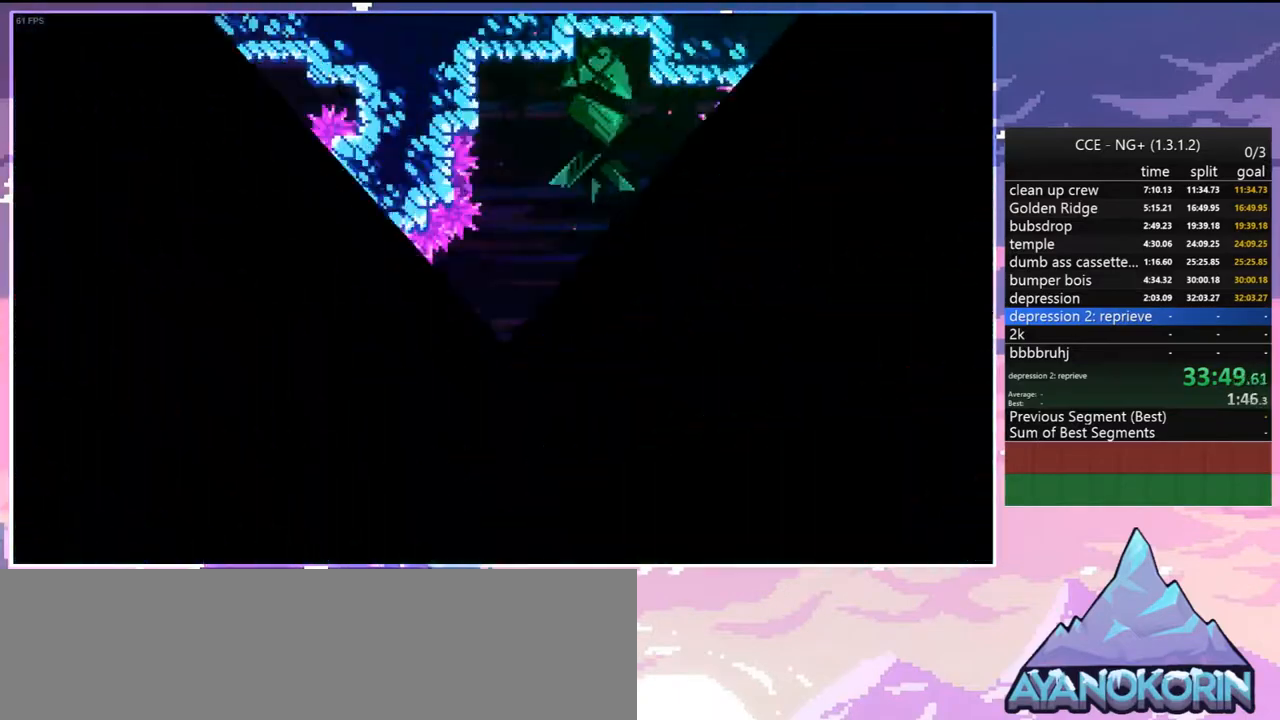
Gameplay with keyboard; each line is a JSON object with the keys held at the frame after it. "events" lists presses ("down") and releases ("up") of "dash", "down", "grab", "jump", "jump2", "left", "menu", "right", "skip" and "up" between this image and that frame as [ms after this image, input, new state], when the widget could be followed in between. No other keys are recorded. Mouse input is not recorded. Key names are as the overlay labels them; some are game actions (e.g. jump) rather than physical keys.
{"keys": ["dash", "down", "right"], "events": [[434, "dash", "down"]]}
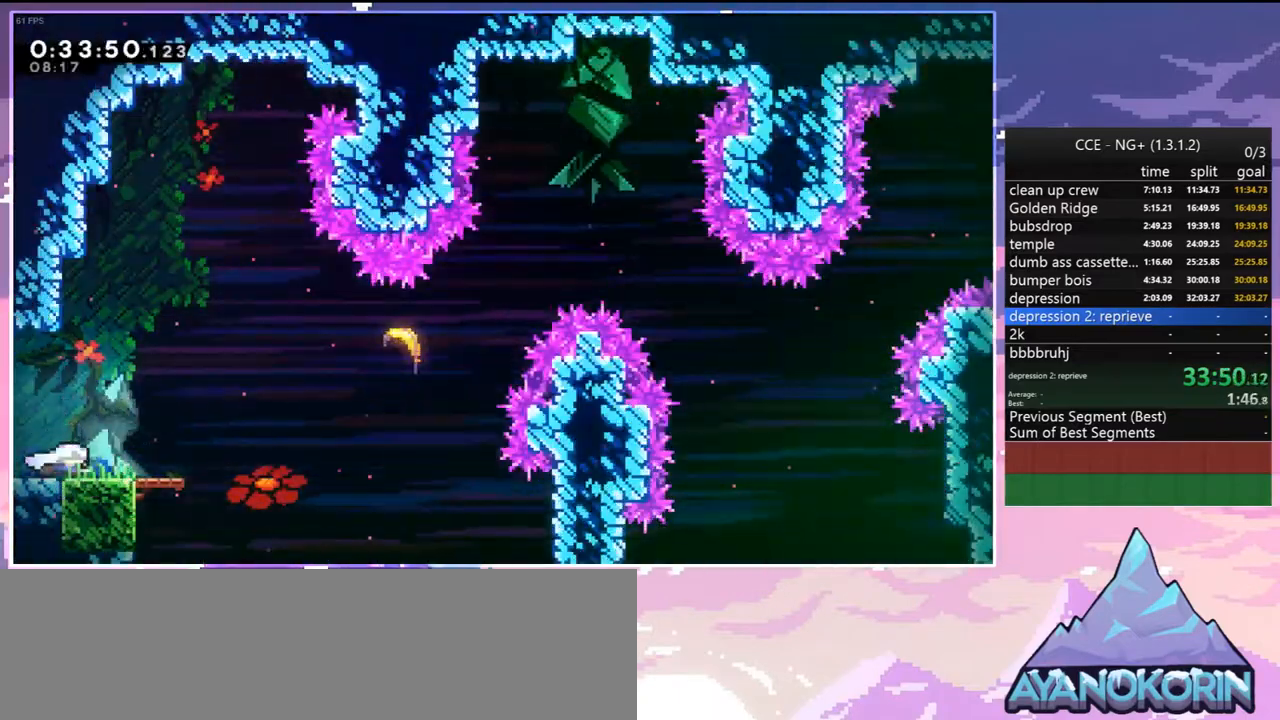
{"keys": ["right", "up"], "events": [[117, "down", "up"], [167, "dash", "up"], [167, "jump2", "down"], [217, "jump2", "up"], [217, "up", "down"], [250, "dash", "down"], [450, "dash", "up"]]}
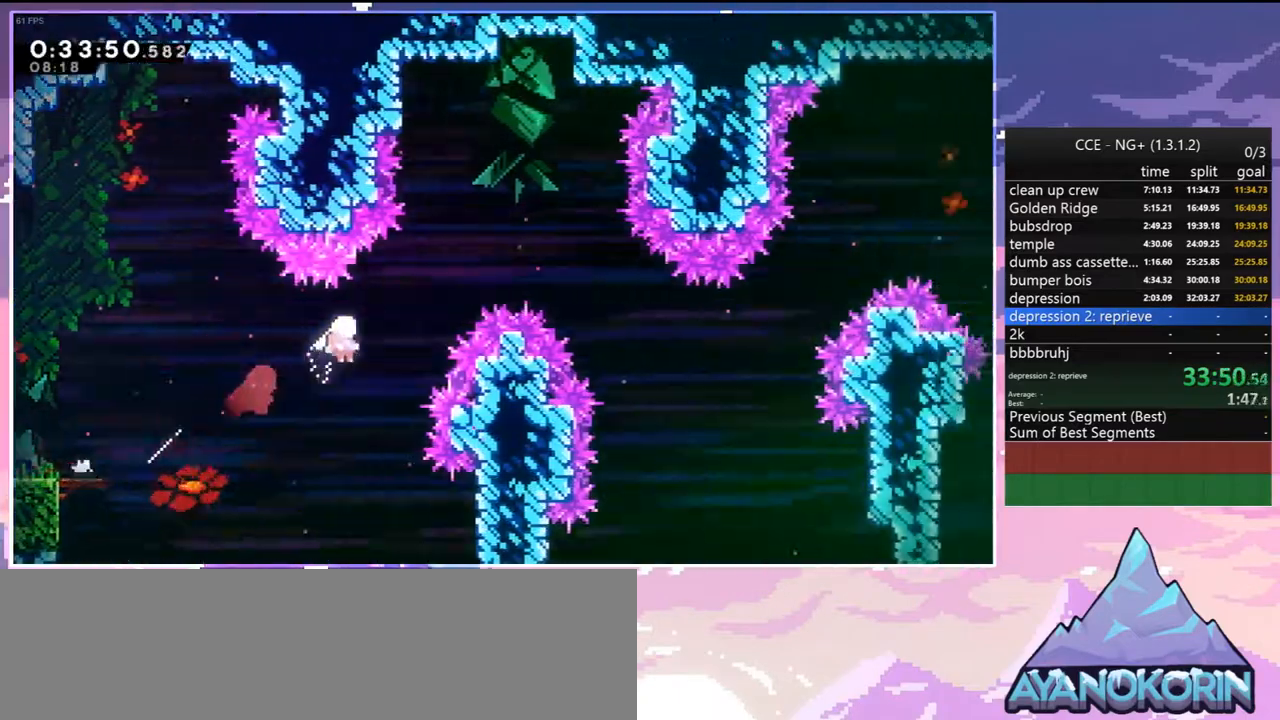
{"keys": ["right"], "events": [[84, "up", "up"]]}
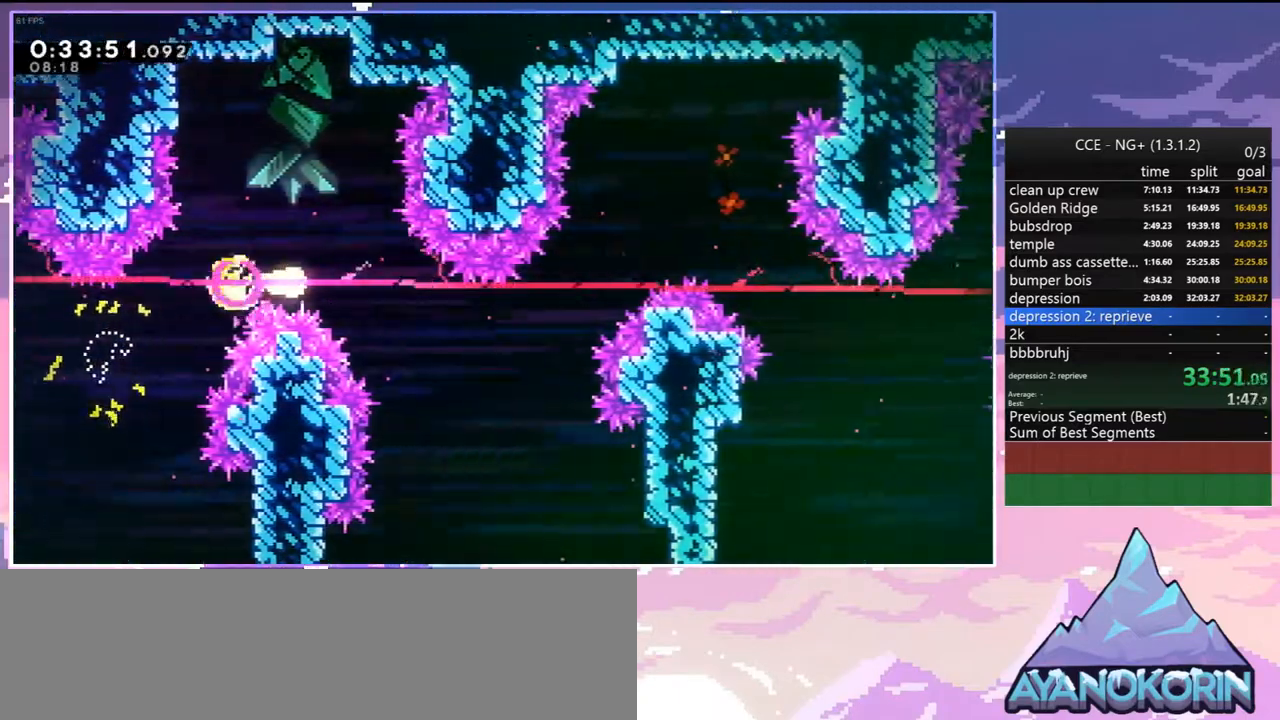
{"keys": ["right", "up"], "events": [[50, "down", "down"], [200, "down", "up"], [484, "up", "down"]]}
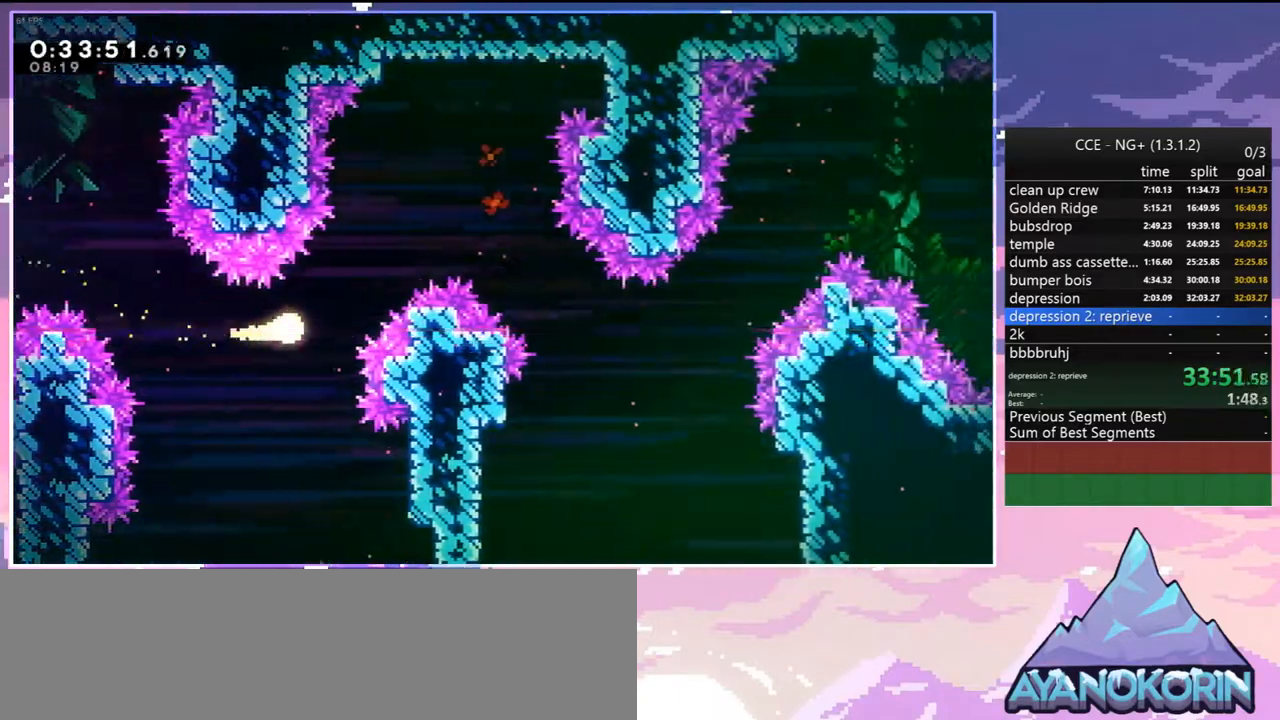
{"keys": ["down", "right"], "events": [[217, "up", "up"], [300, "down", "down"]]}
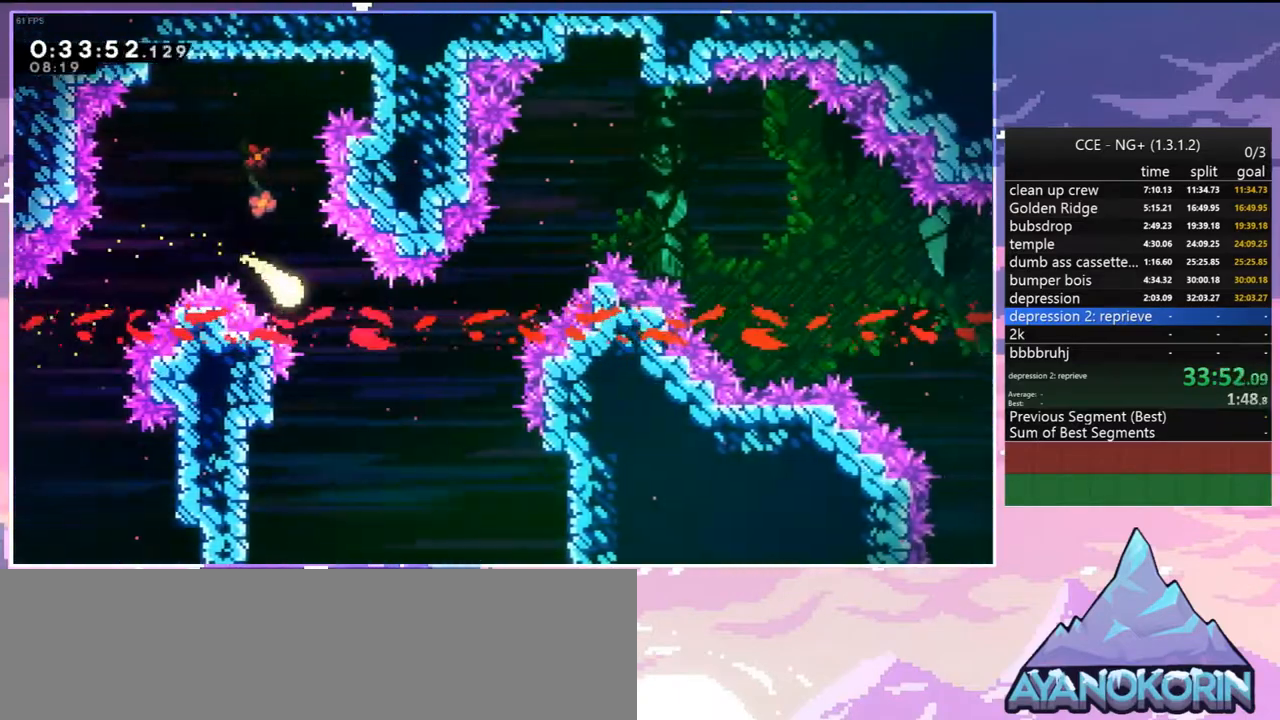
{"keys": ["right"], "events": [[34, "down", "up"], [234, "up", "down"], [500, "up", "up"]]}
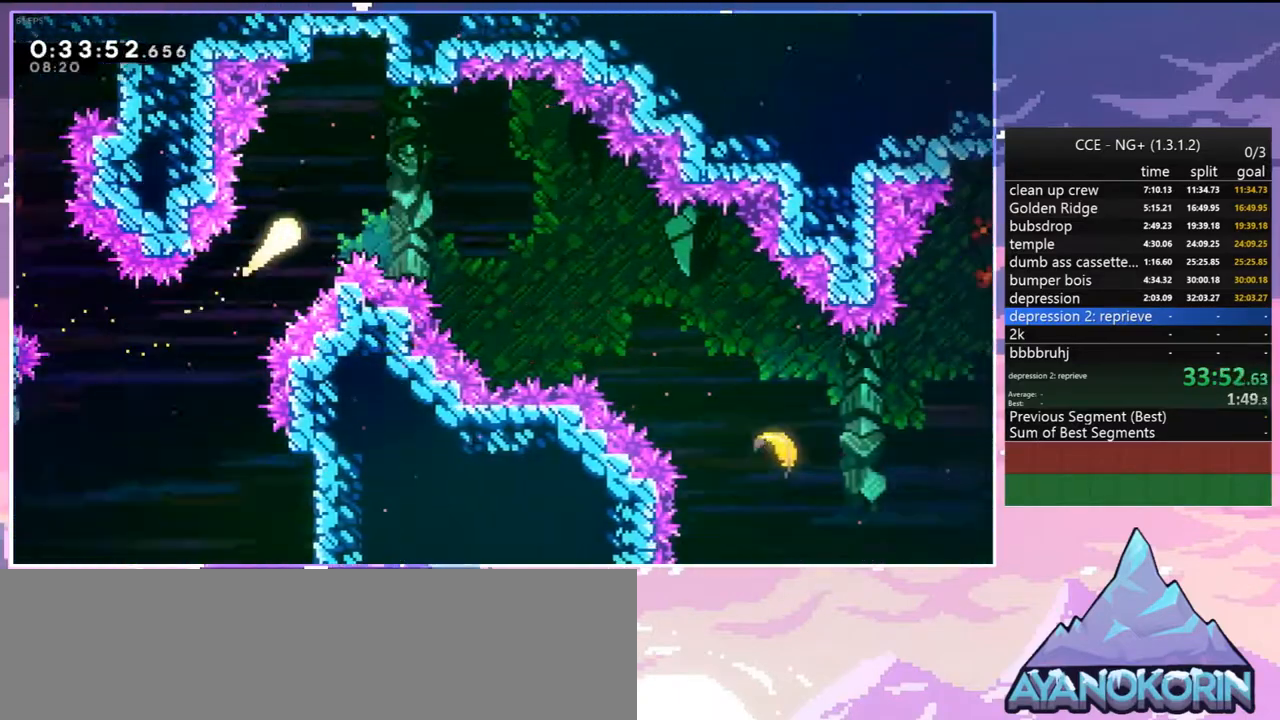
{"keys": ["dash", "down", "right"], "events": [[250, "dash", "down"], [384, "dash", "up"], [434, "down", "down"], [484, "dash", "down"]]}
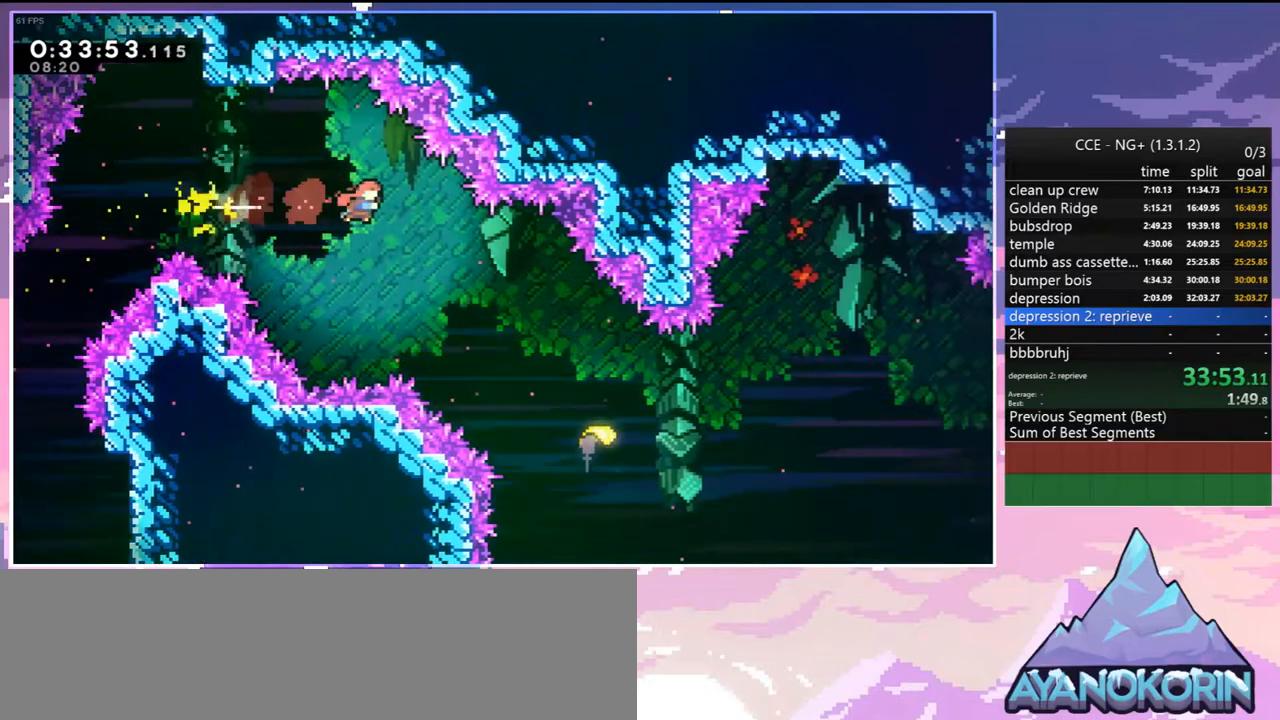
{"keys": ["right"], "events": [[117, "dash", "up"], [450, "down", "up"]]}
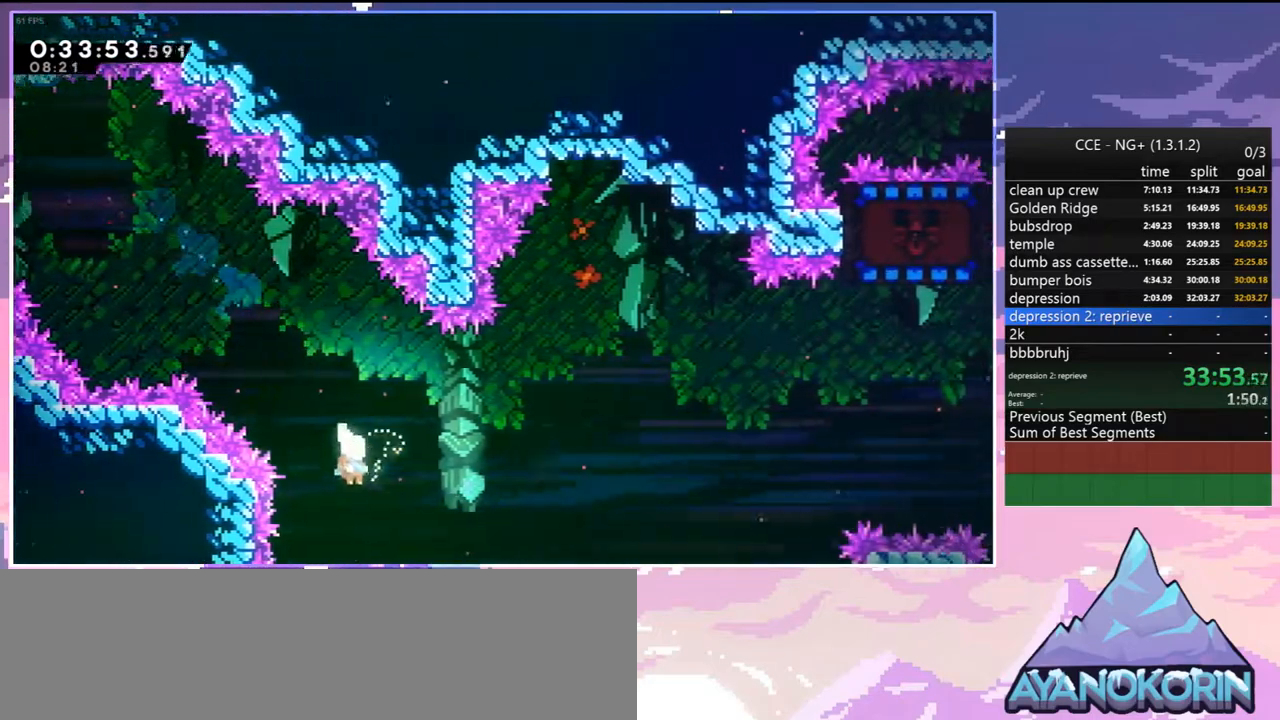
{"keys": ["right"], "events": []}
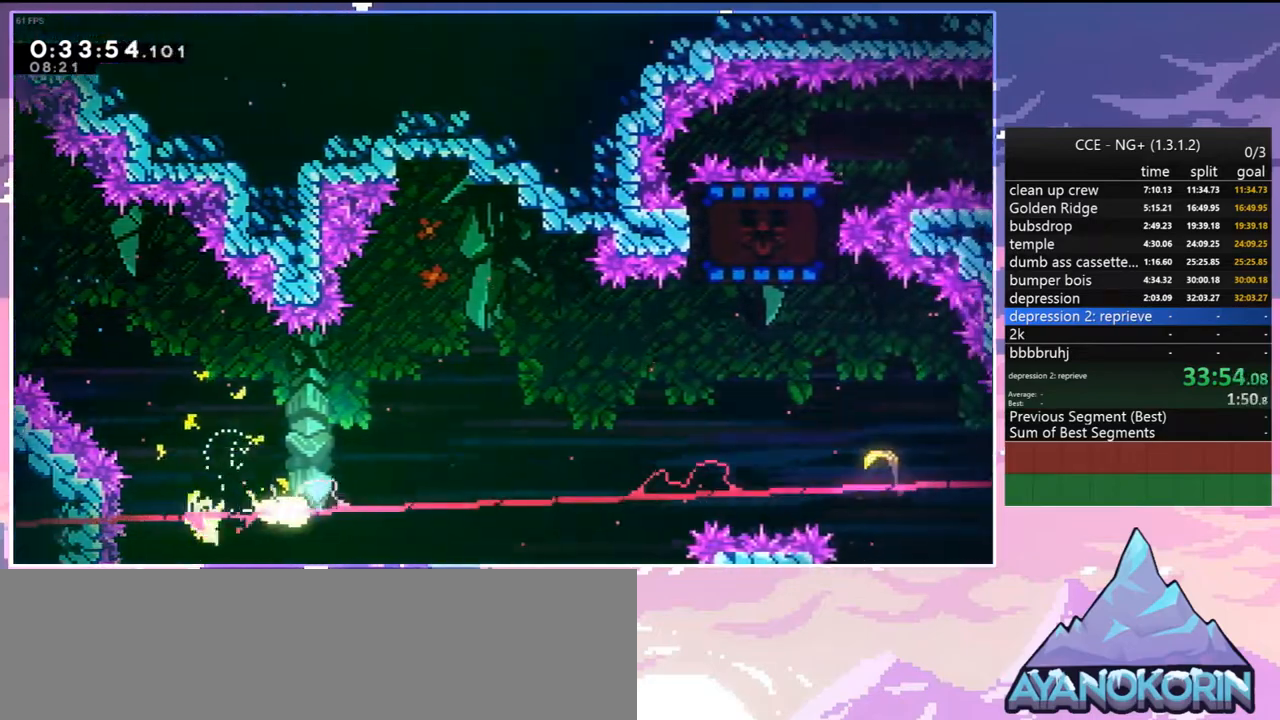
{"keys": ["right"], "events": [[250, "up", "down"], [484, "up", "up"]]}
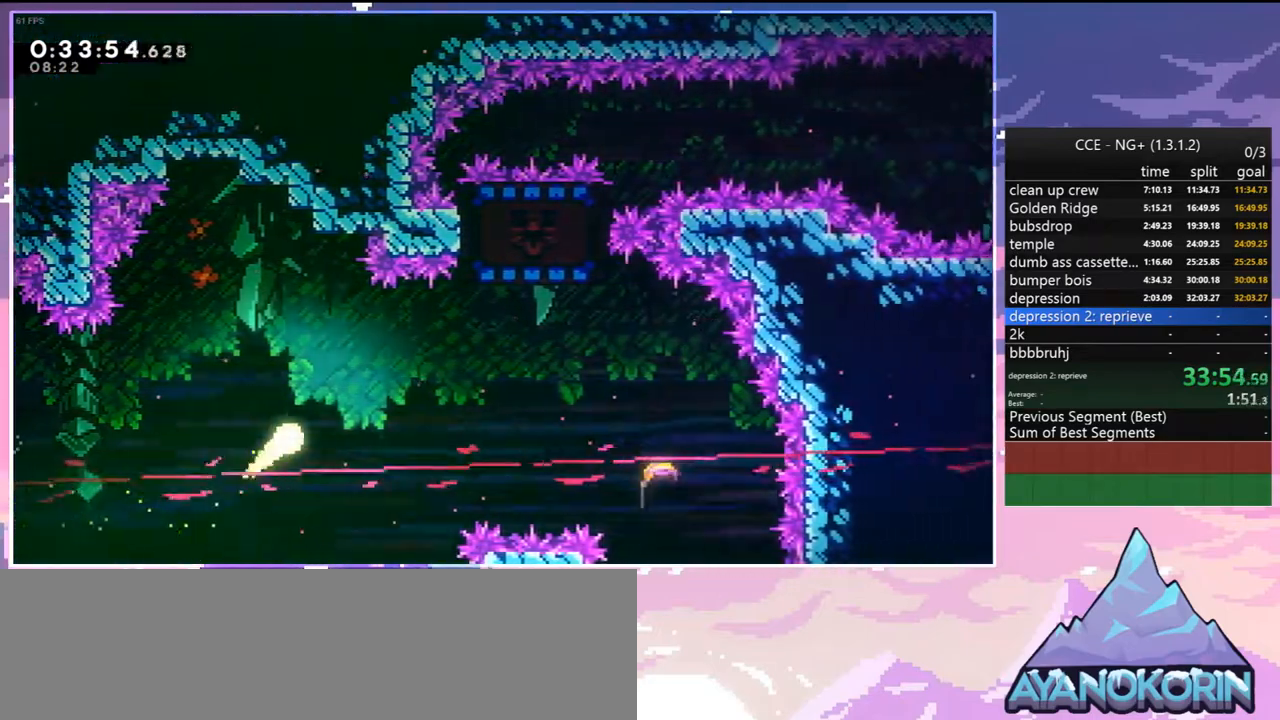
{"keys": ["right", "up"], "events": [[217, "up", "down"], [300, "dash", "down"], [450, "dash", "up"]]}
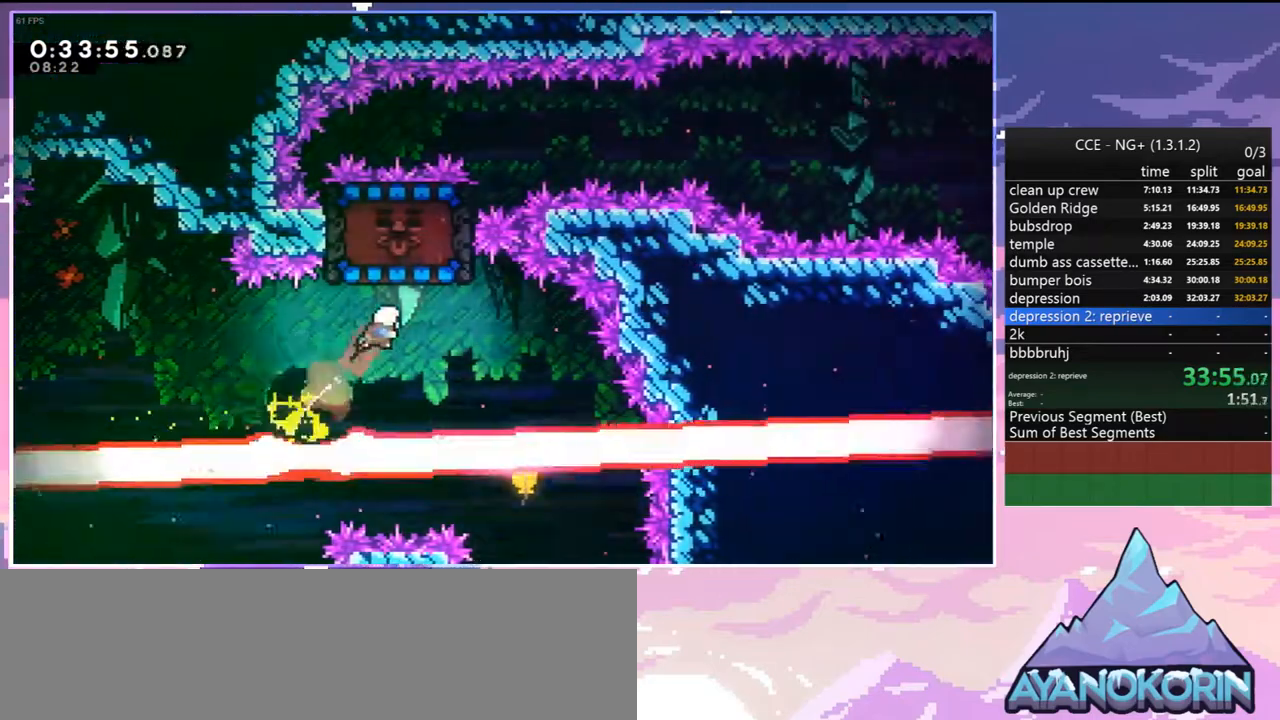
{"keys": ["up"], "events": [[467, "right", "up"]]}
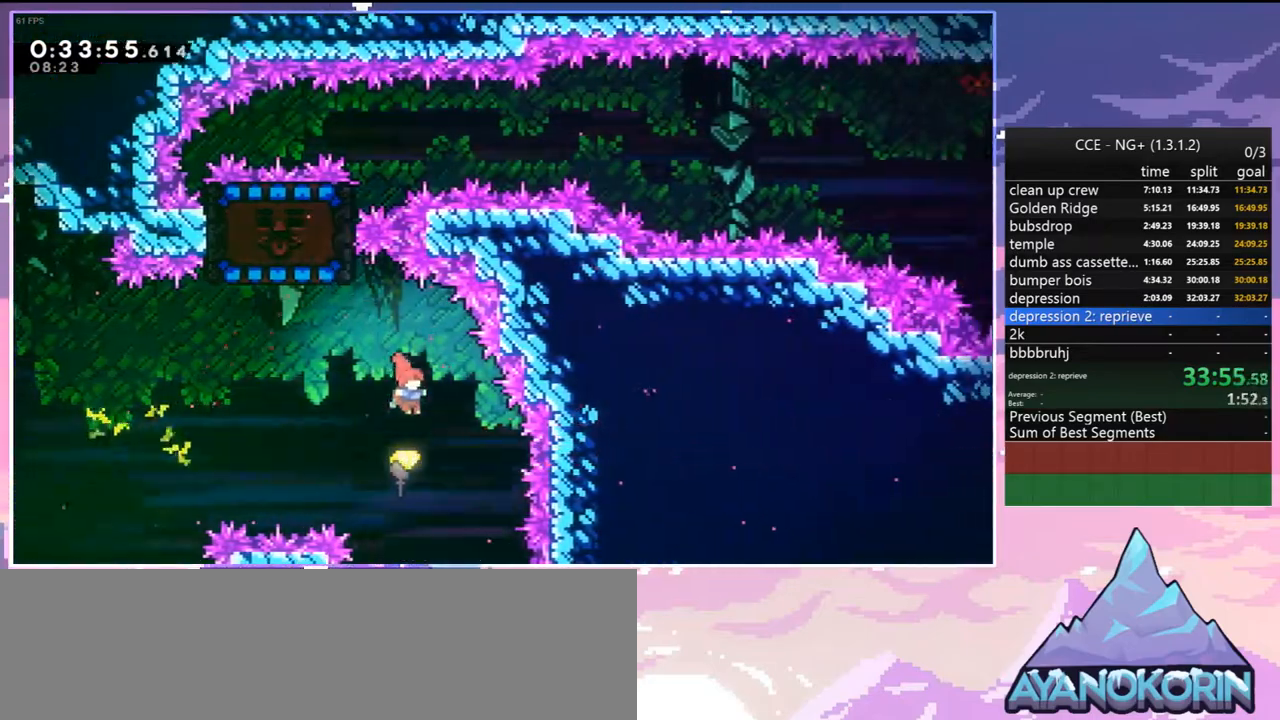
{"keys": ["left", "up"], "events": [[200, "left", "down"]]}
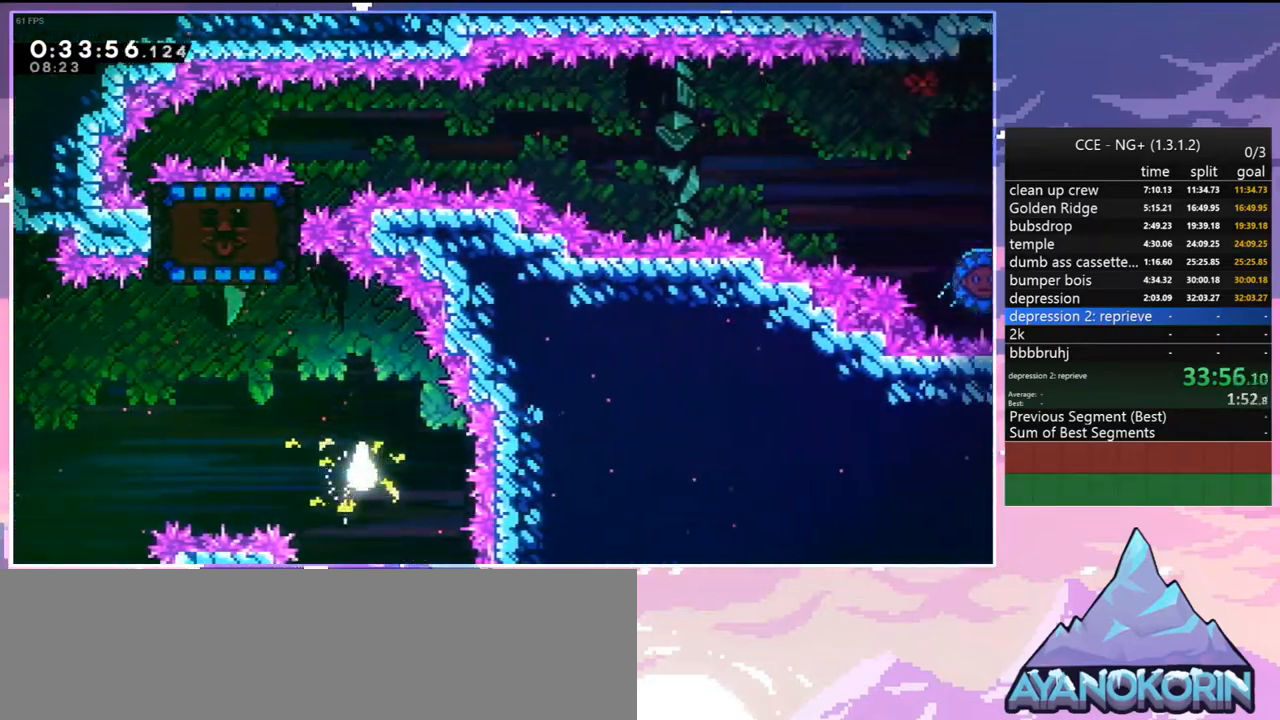
{"keys": ["right", "up"], "events": [[167, "left", "up"], [300, "dash", "down"], [450, "dash", "up"], [450, "right", "down"]]}
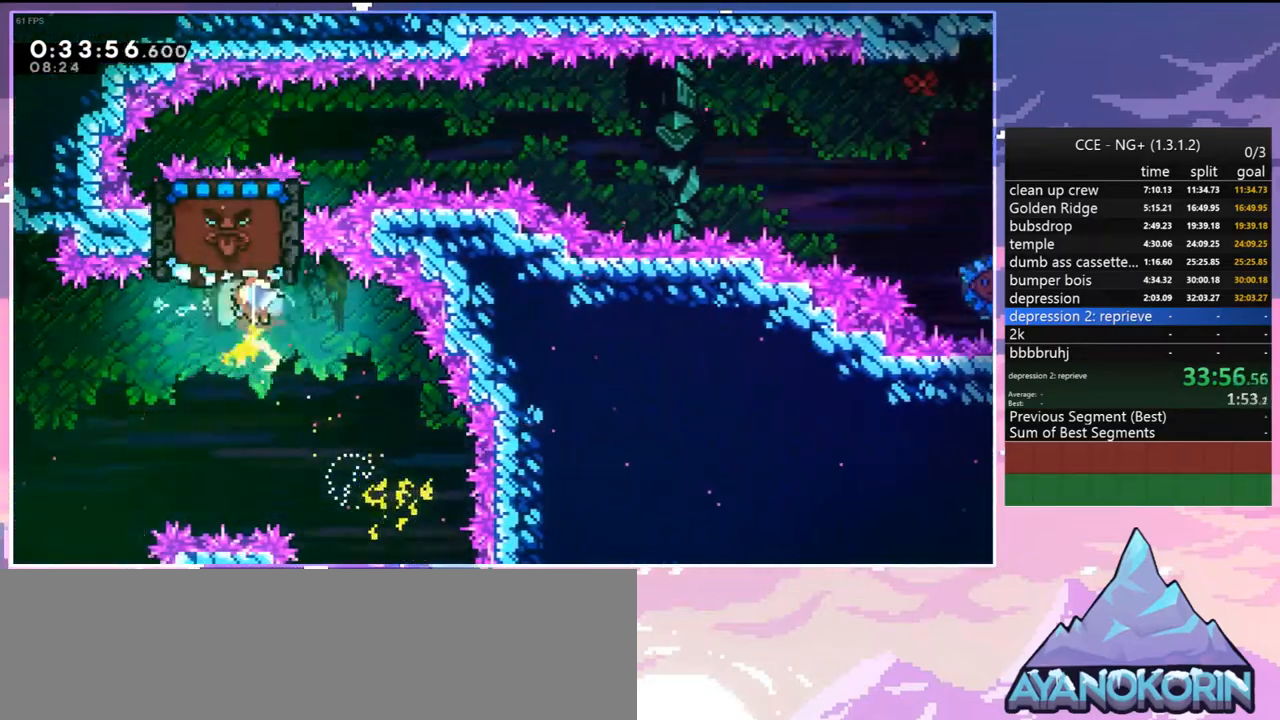
{"keys": ["up"], "events": [[317, "right", "up"]]}
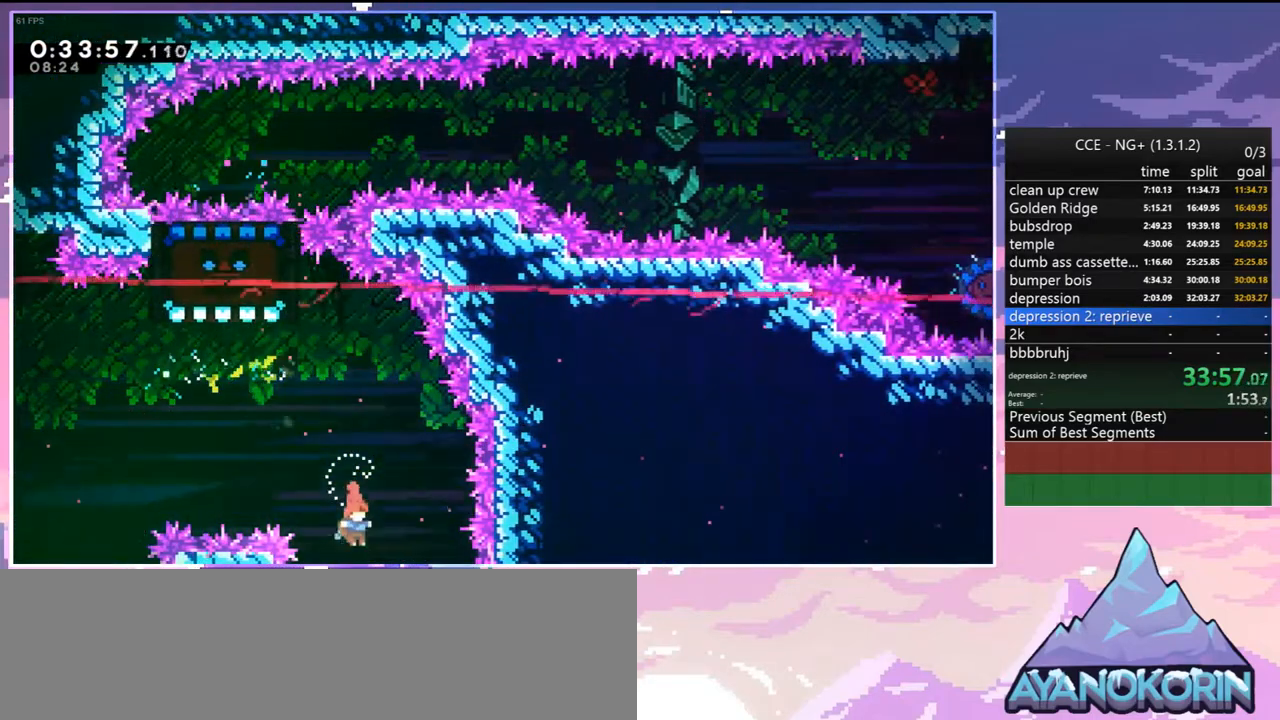
{"keys": ["grab"], "events": [[17, "dash", "down"], [200, "left", "down"], [250, "grab", "down"], [284, "dash", "up"], [484, "left", "up"], [484, "up", "up"]]}
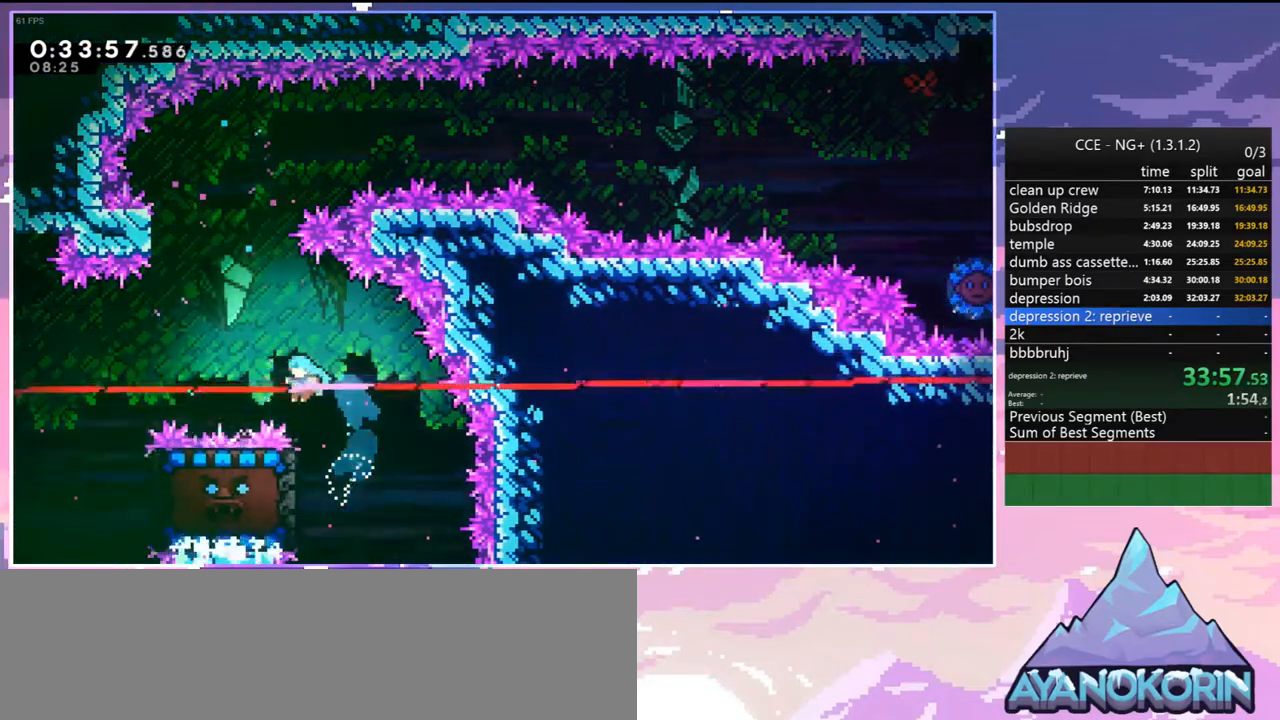
{"keys": ["jump2"], "events": [[217, "right", "down"], [250, "right", "up"], [400, "grab", "up"], [400, "jump2", "down"]]}
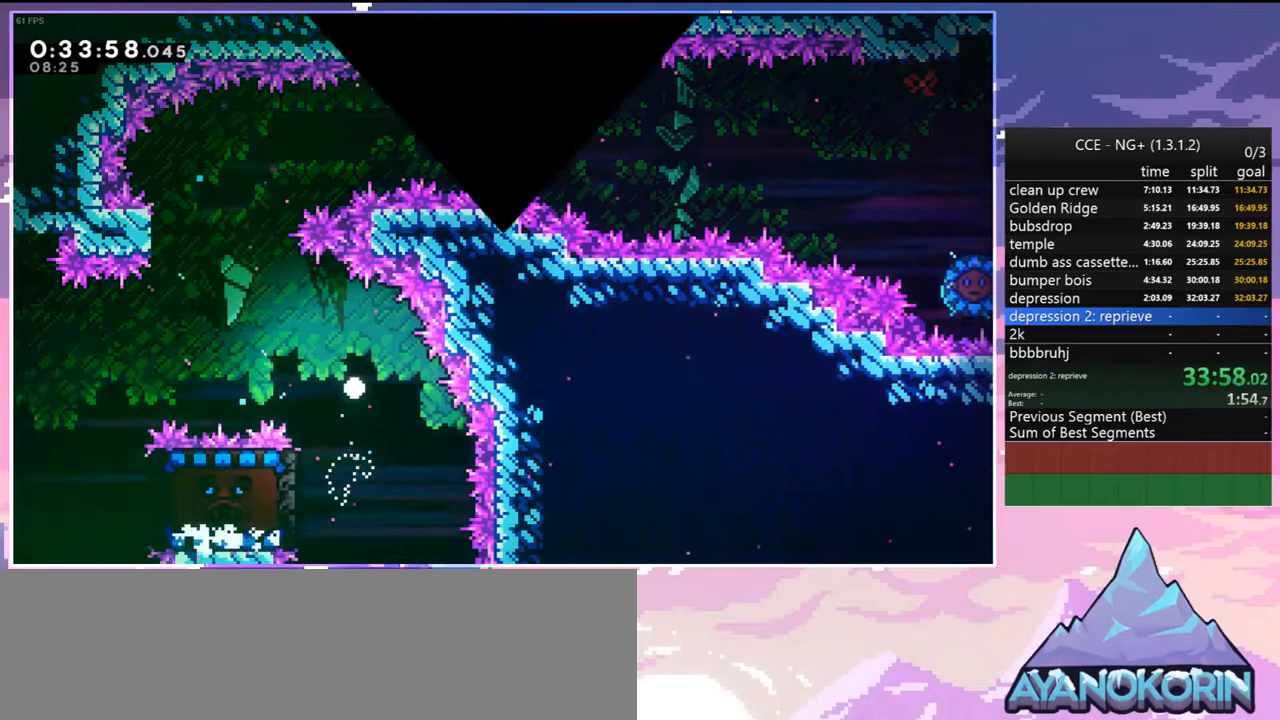
{"keys": ["jump2"], "events": [[34, "jump2", "up"], [84, "jump2", "down"], [184, "jump2", "up"], [267, "jump2", "down"], [417, "jump2", "up"], [467, "jump2", "down"]]}
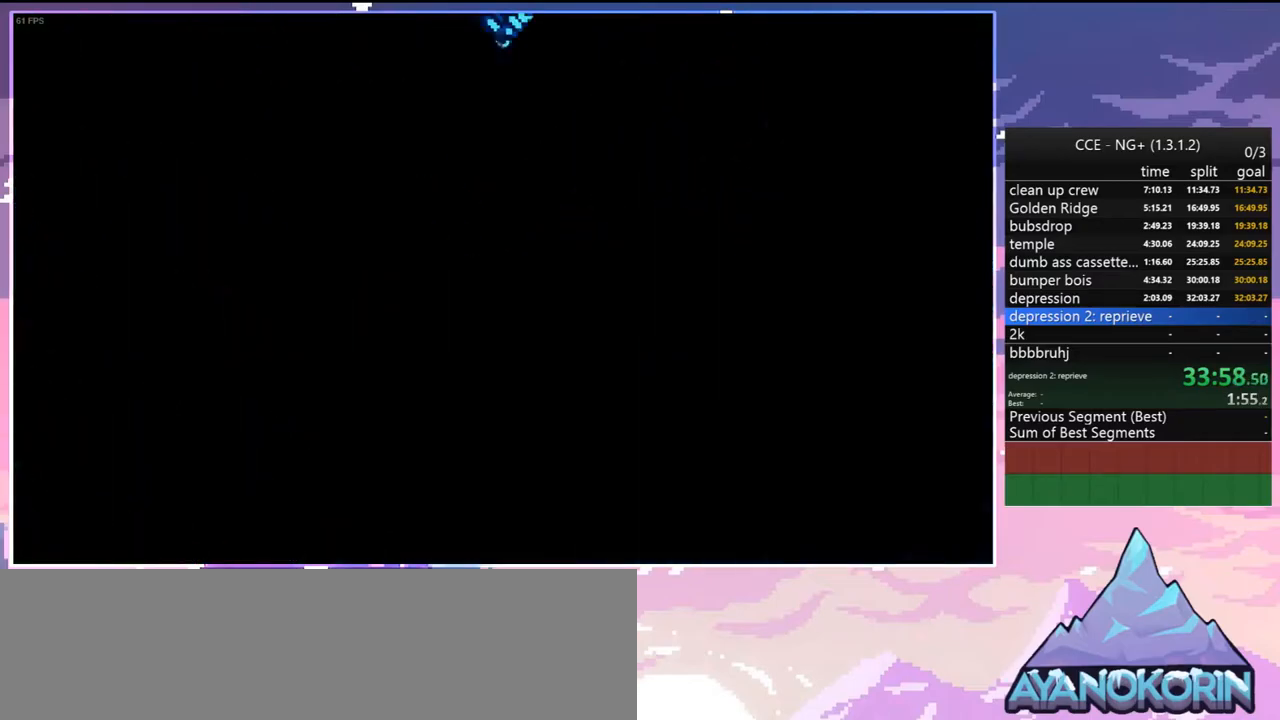
{"keys": [], "events": [[100, "jump2", "up"]]}
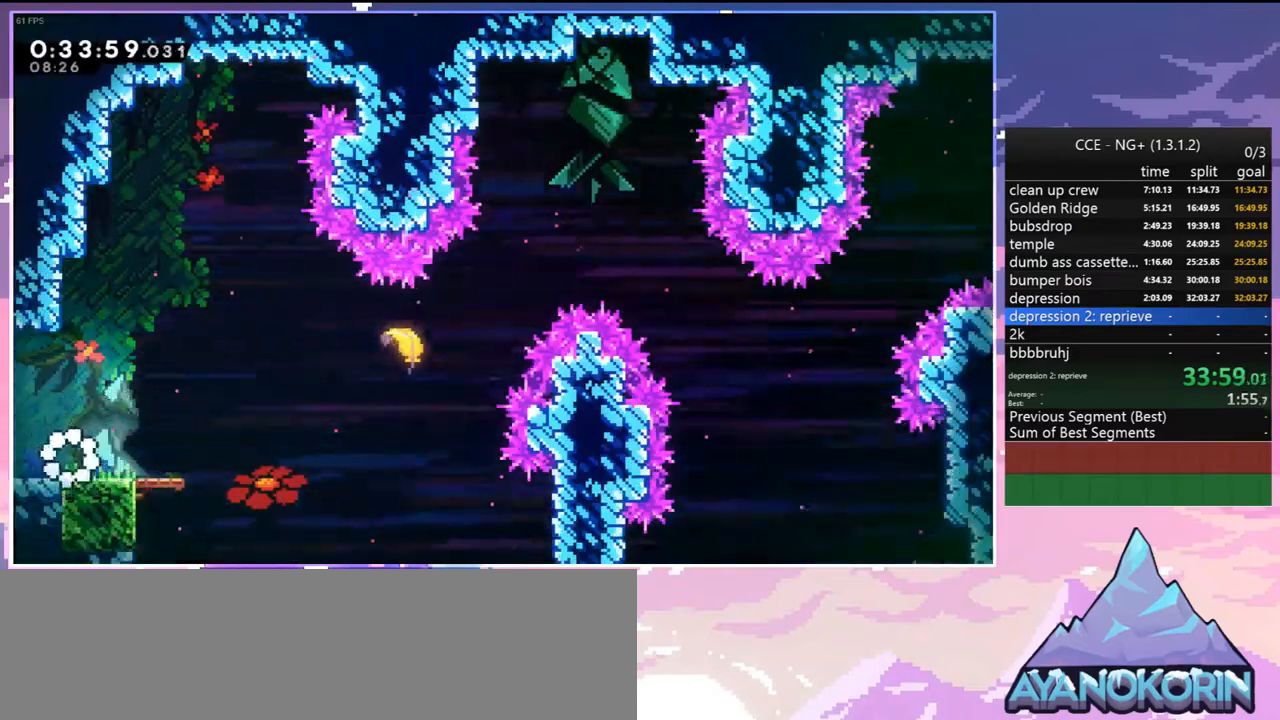
{"keys": ["dash", "right", "up"], "events": [[117, "down", "down"], [117, "right", "down"], [217, "dash", "down"], [350, "down", "up"], [400, "jump2", "down"], [450, "dash", "up"], [450, "jump2", "up"], [450, "up", "down"], [484, "dash", "down"]]}
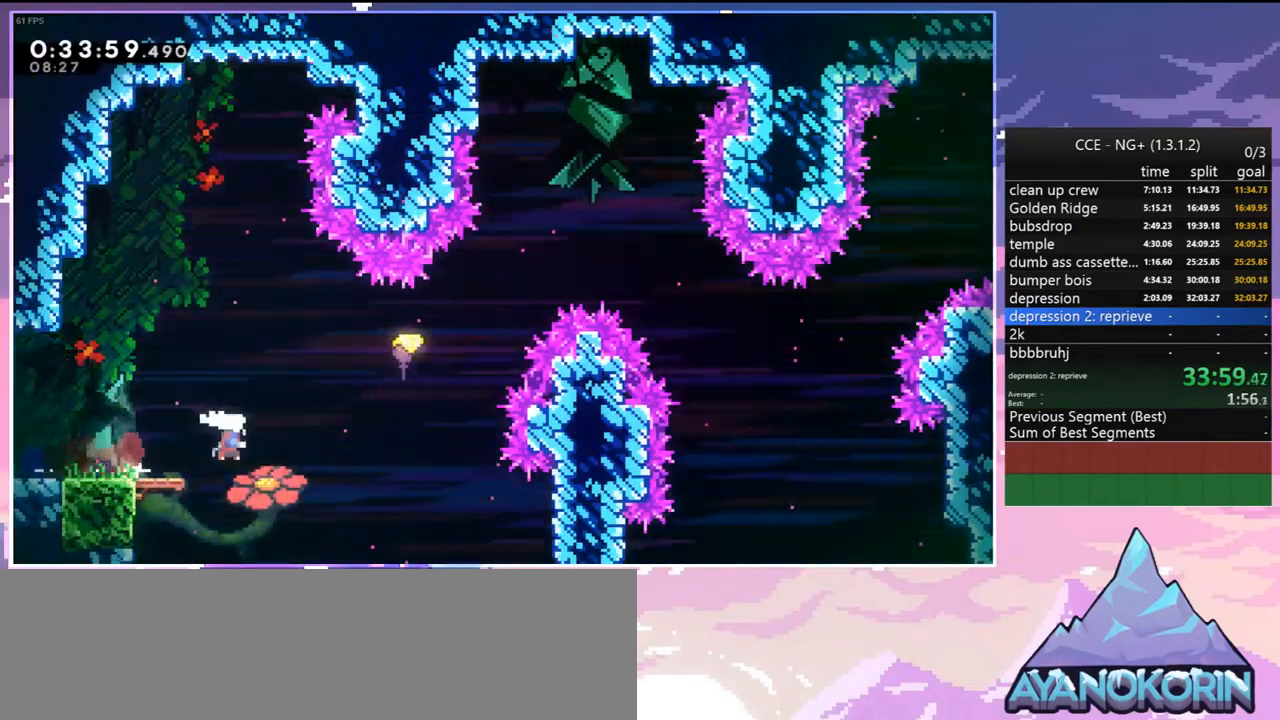
{"keys": ["right"], "events": [[134, "dash", "up"], [367, "up", "up"]]}
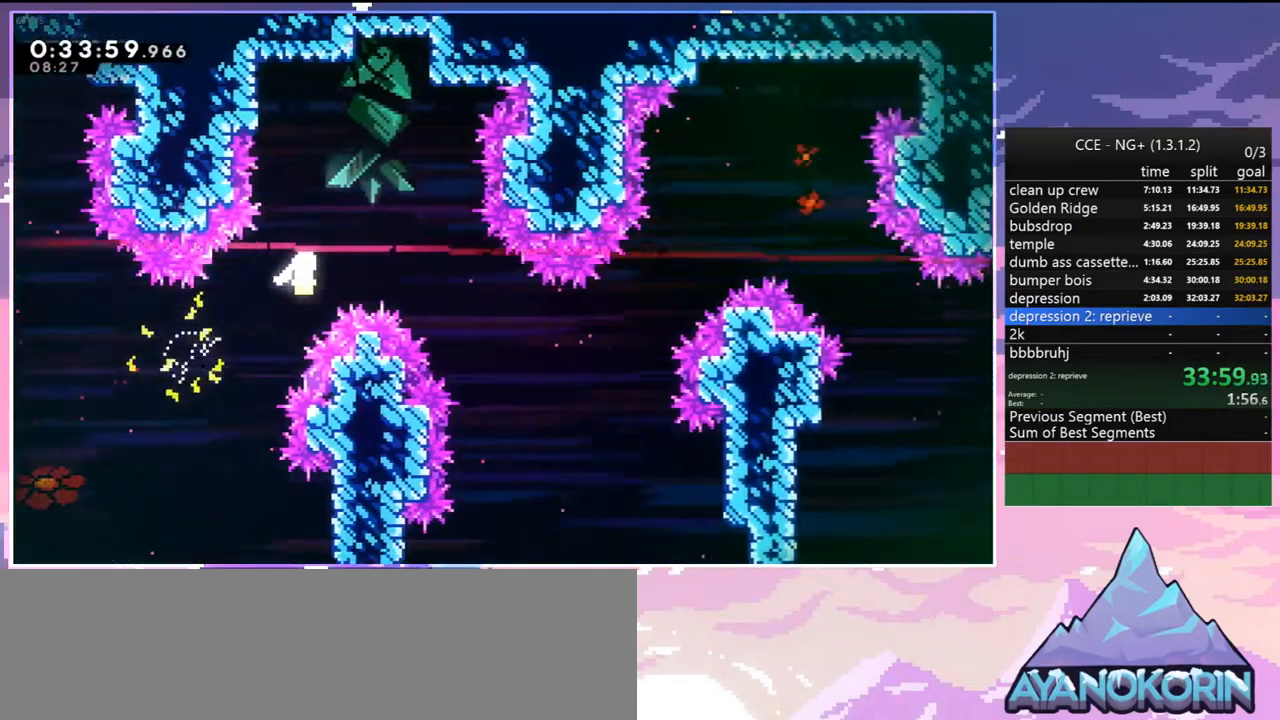
{"keys": ["right"], "events": [[250, "down", "down"], [384, "down", "up"]]}
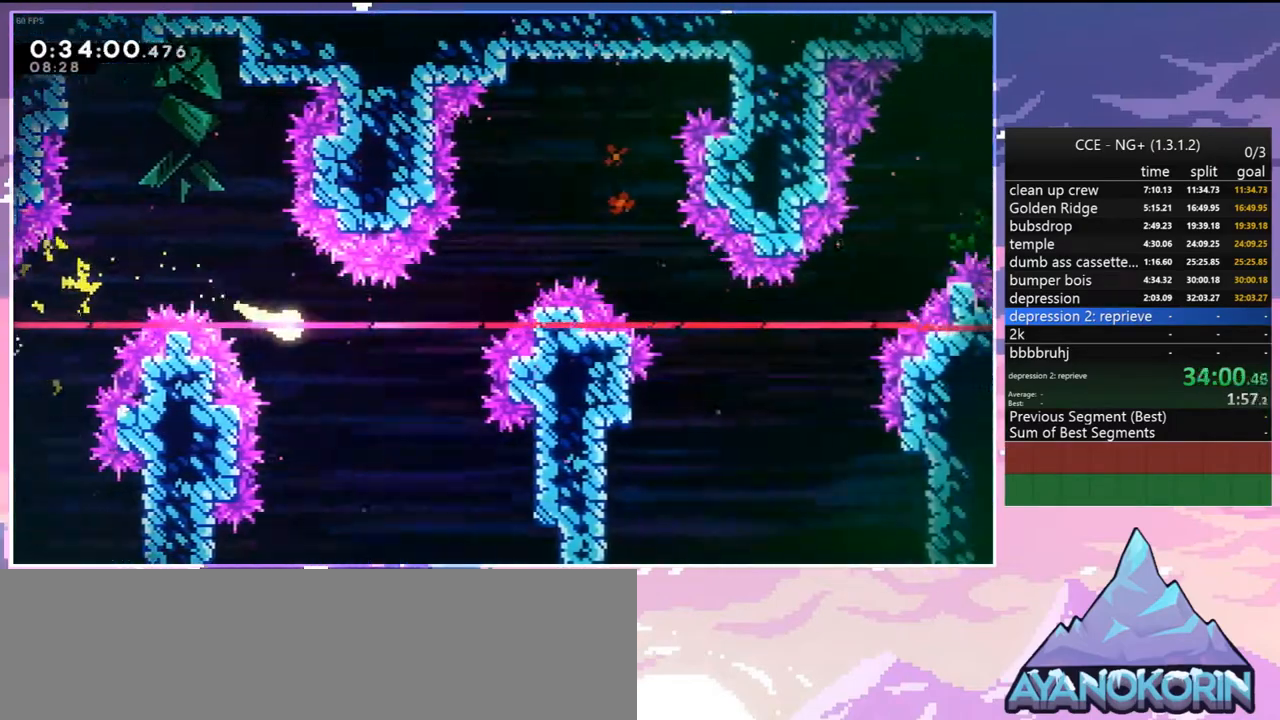
{"keys": ["right"], "events": [[167, "up", "down"], [400, "up", "up"]]}
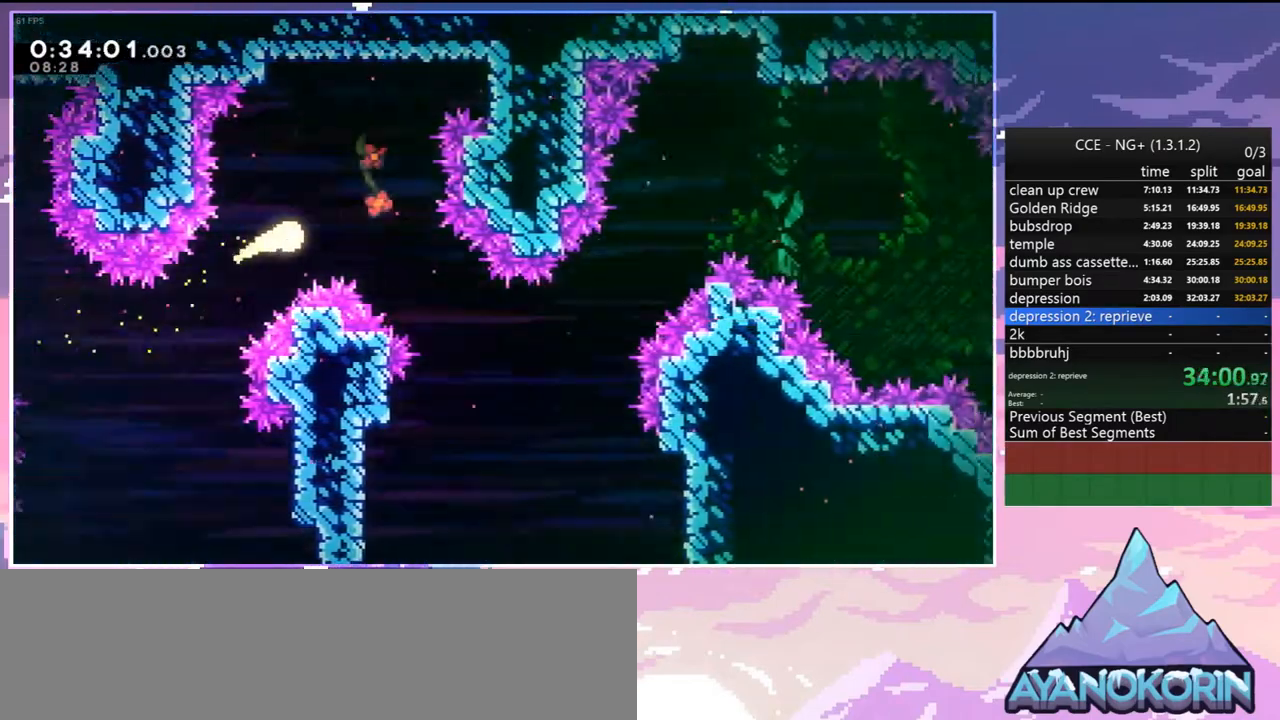
{"keys": ["right", "up"], "events": [[84, "down", "down"], [317, "down", "up"], [417, "up", "down"]]}
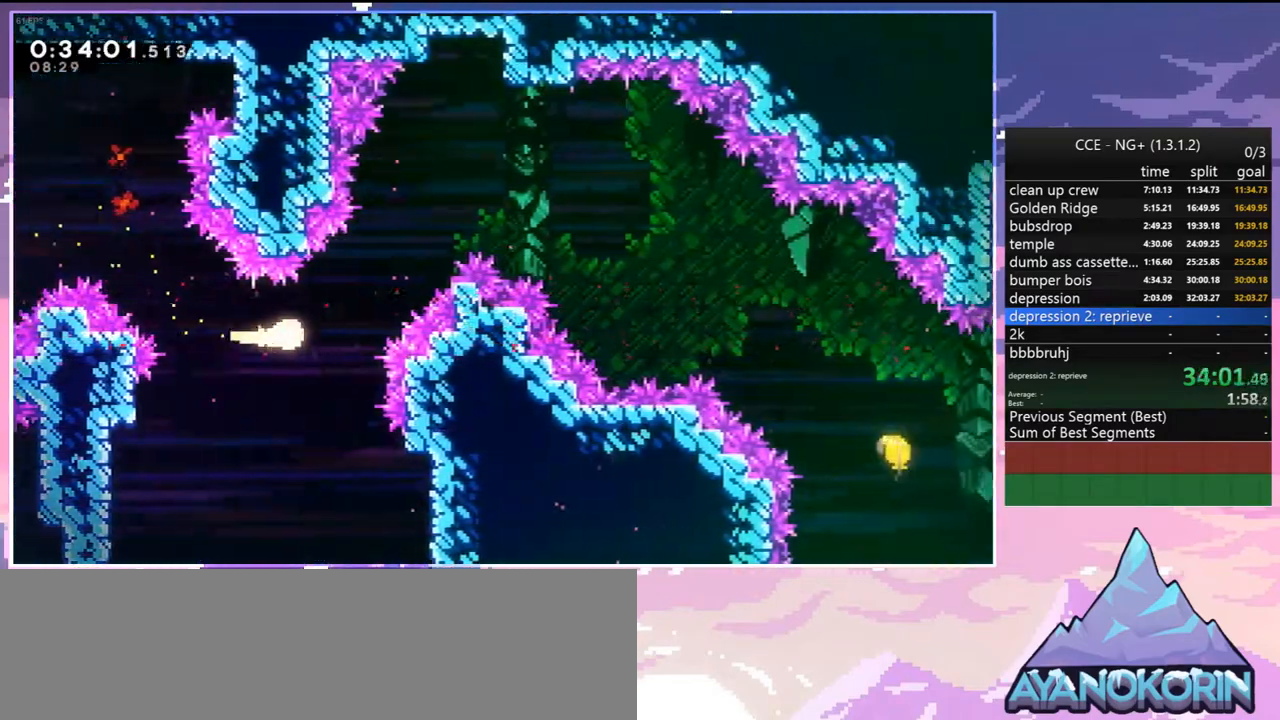
{"keys": ["right"], "events": [[200, "up", "up"]]}
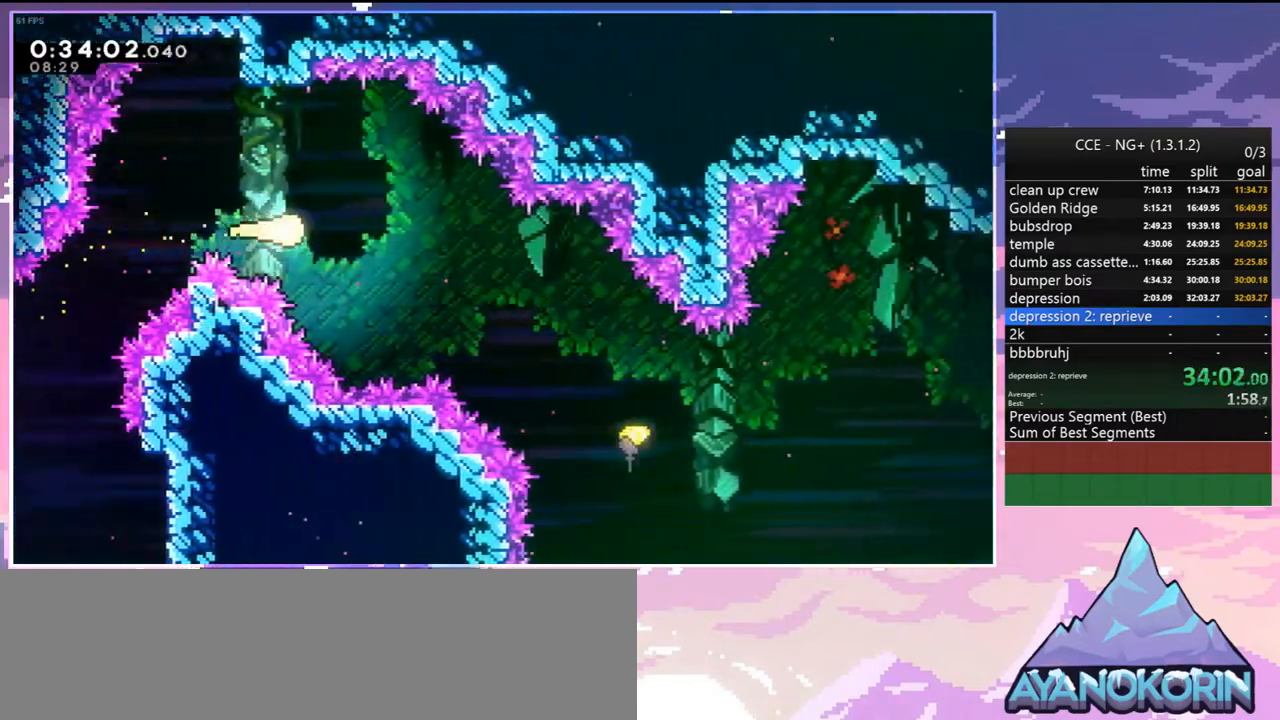
{"keys": ["dash", "down", "right"], "events": [[217, "dash", "down"], [217, "down", "down"], [350, "dash", "up"], [500, "dash", "down"]]}
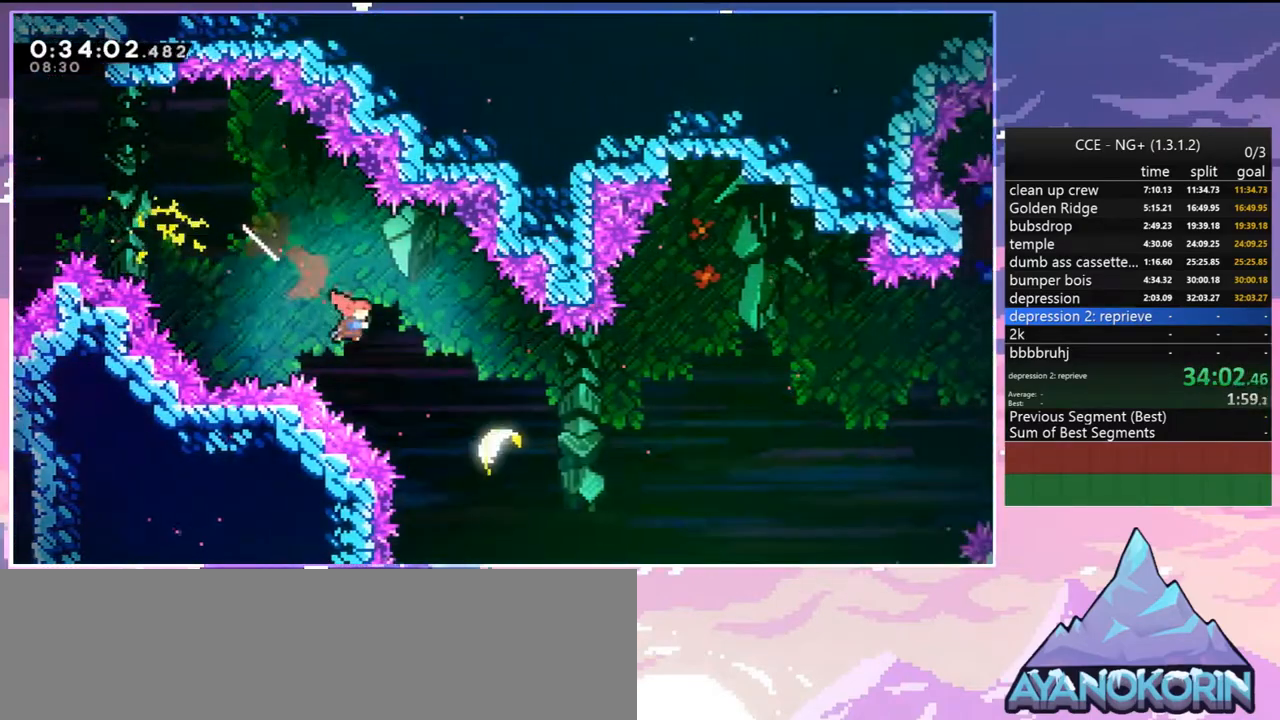
{"keys": ["right"], "events": [[134, "dash", "up"], [234, "down", "up"]]}
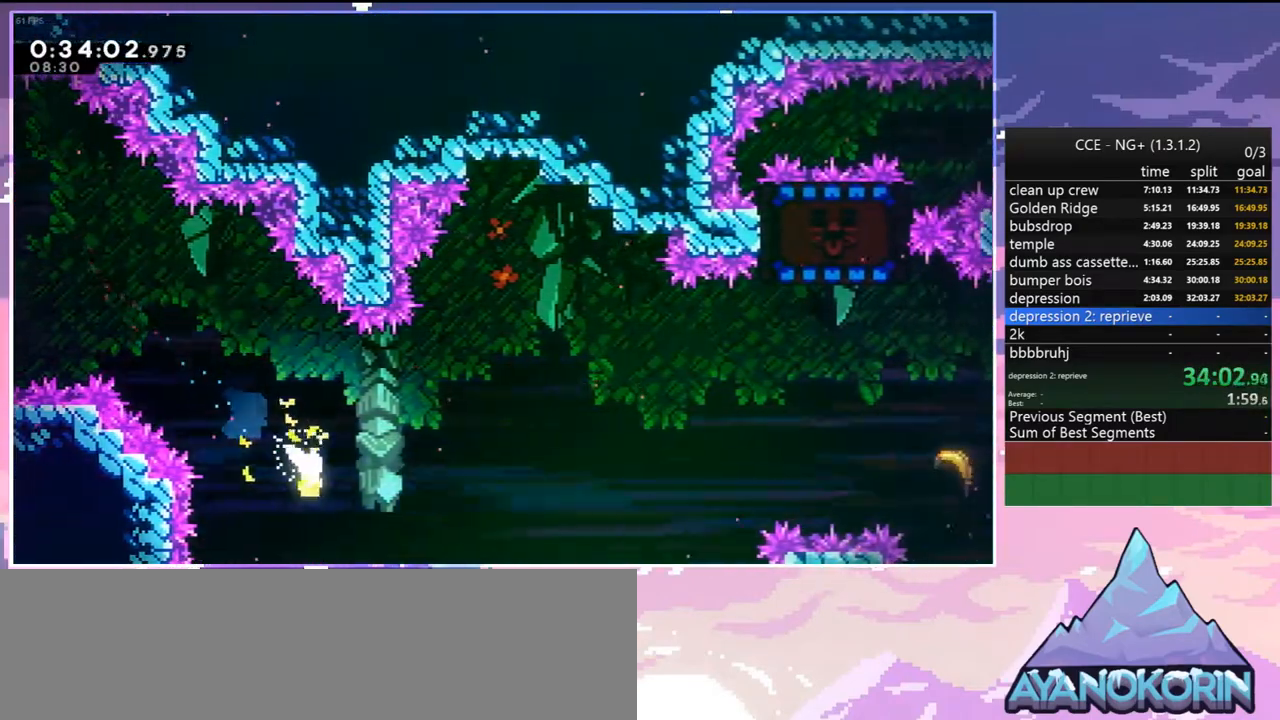
{"keys": ["right"], "events": []}
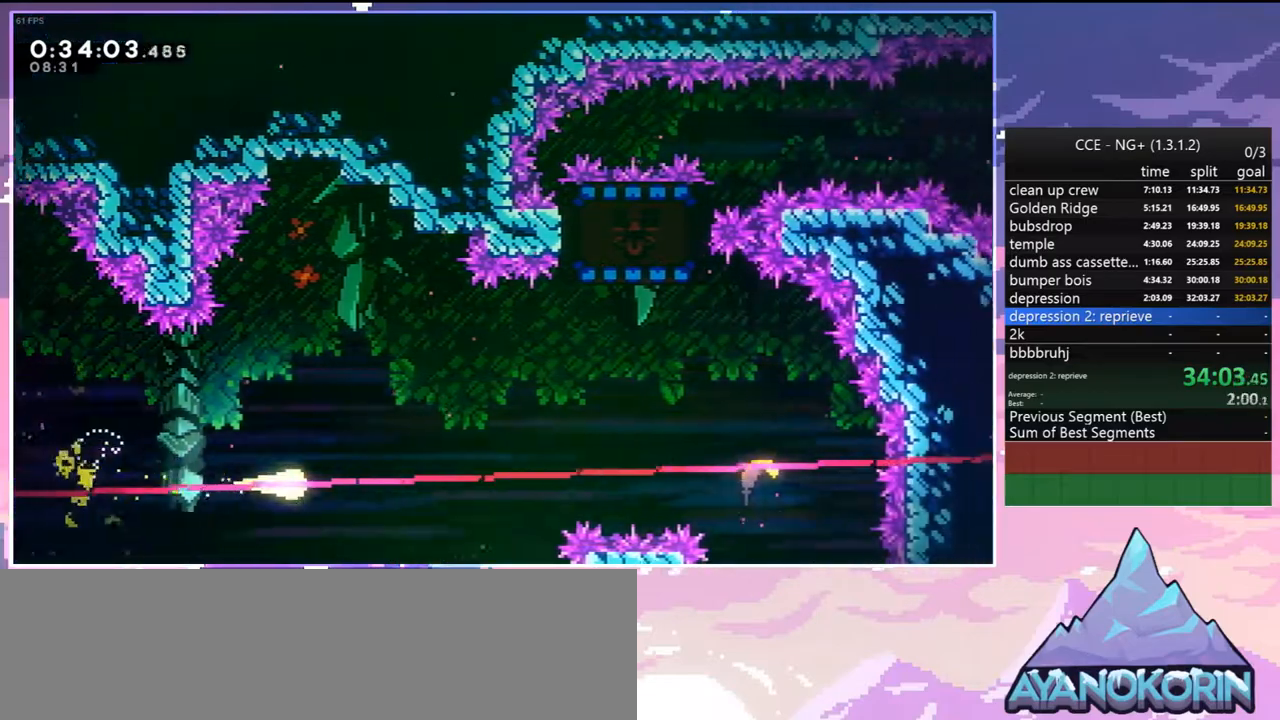
{"keys": ["right", "up"], "events": [[117, "up", "down"], [350, "up", "up"], [484, "up", "down"]]}
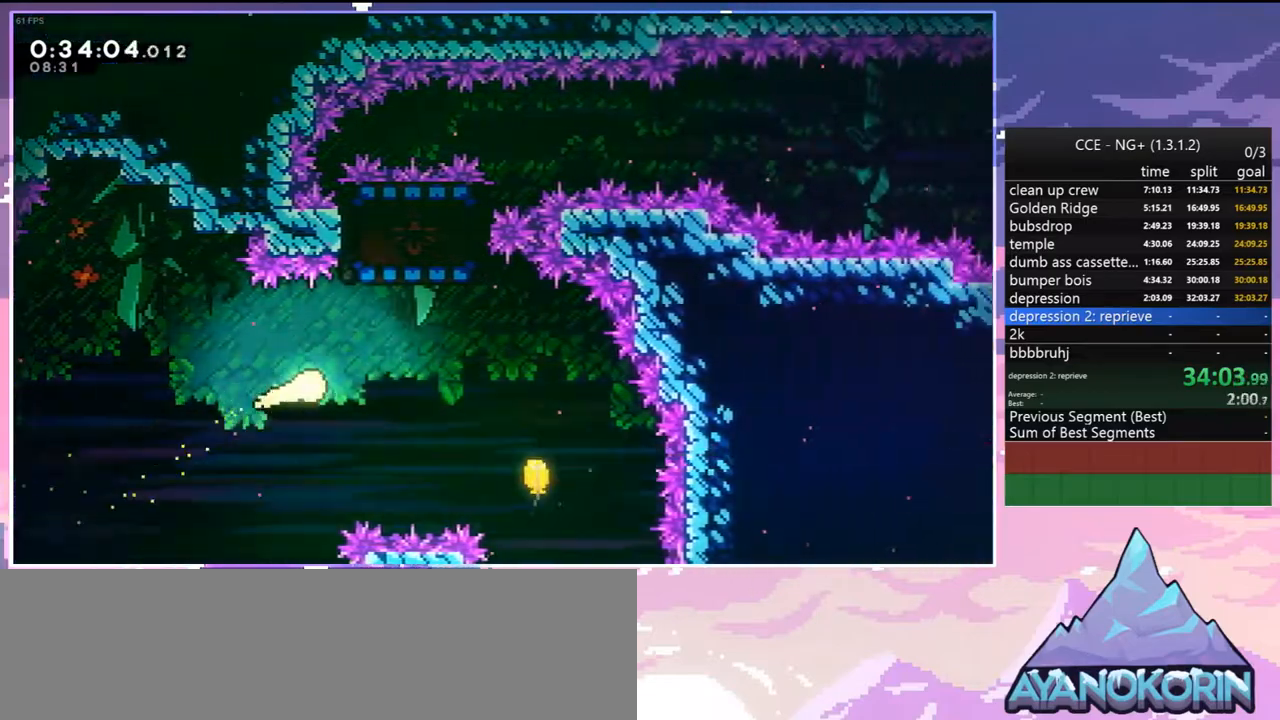
{"keys": ["right", "up"], "events": [[134, "dash", "down"], [267, "dash", "up"]]}